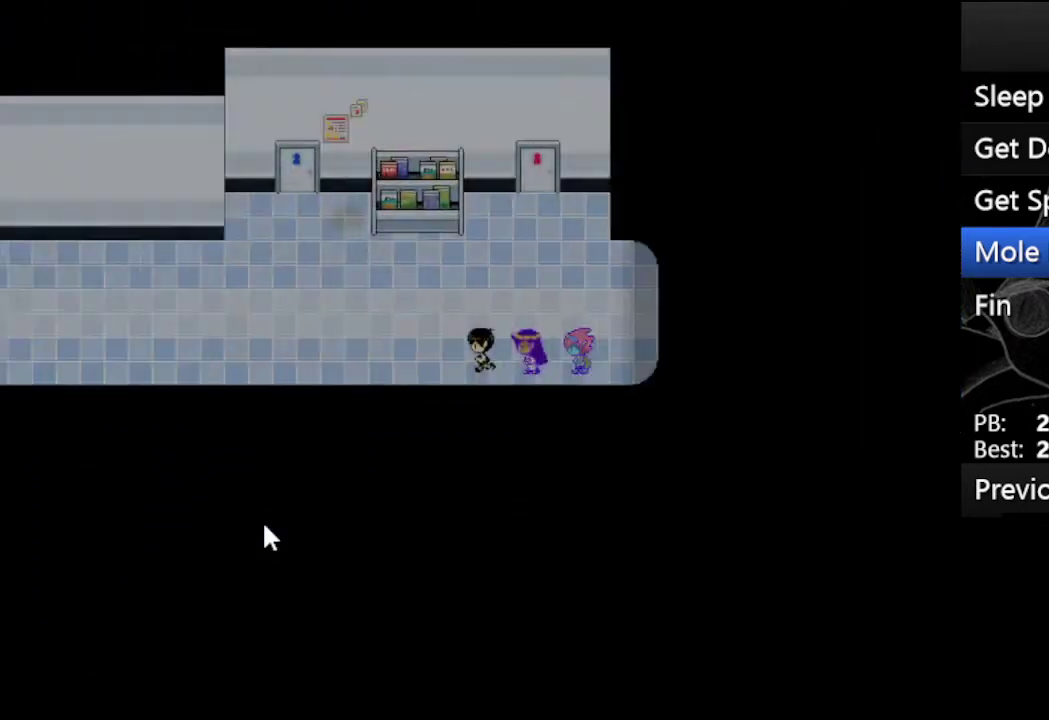
Gameplay with keyboard; each line is a JSON object with the keys held at the frame after it. "events" lists presses ("down") and releases ("up") of "c", "down", "left", "right", "up", "x" and "z" between this image and that frame as [ms after this image, input, new state], when the widget could be followed in between. No other keys are recorded. Mouse input is not recorded.
{"keys": ["left"], "events": []}
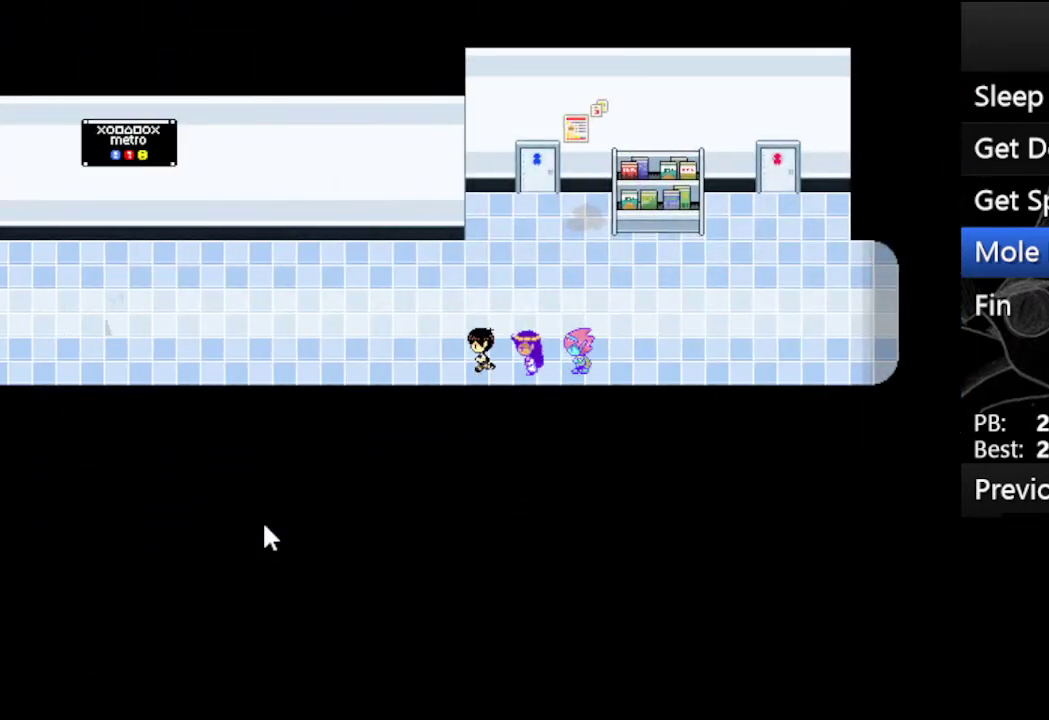
{"keys": ["left"], "events": []}
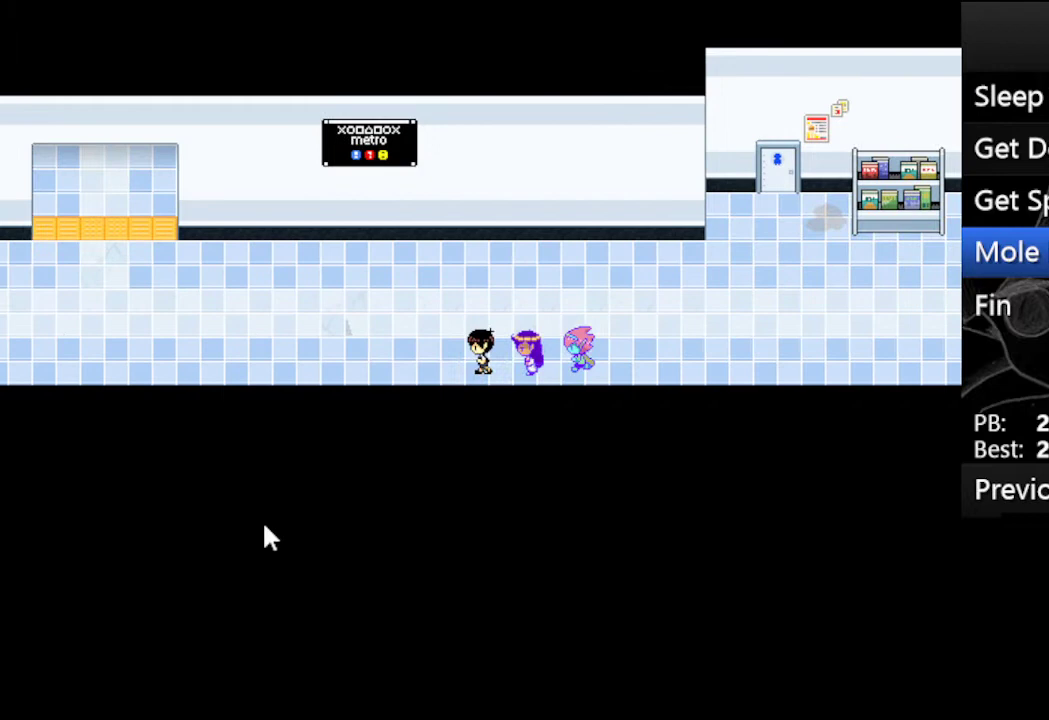
{"keys": ["left"], "events": []}
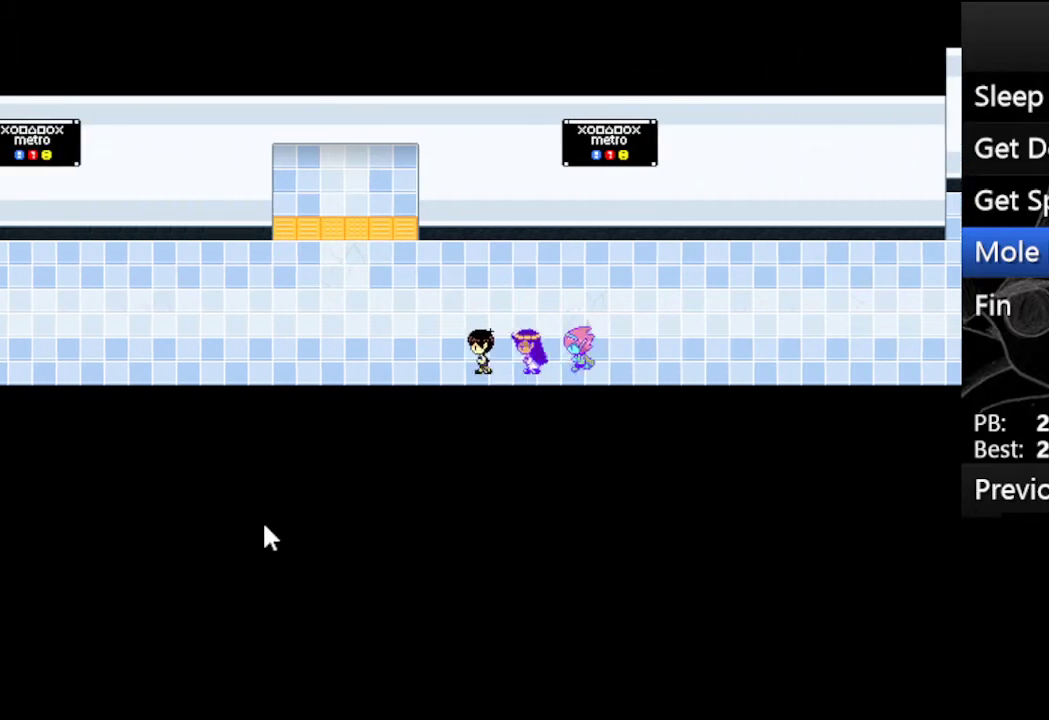
{"keys": ["up"], "events": [[167, "up", "down"], [367, "left", "up"]]}
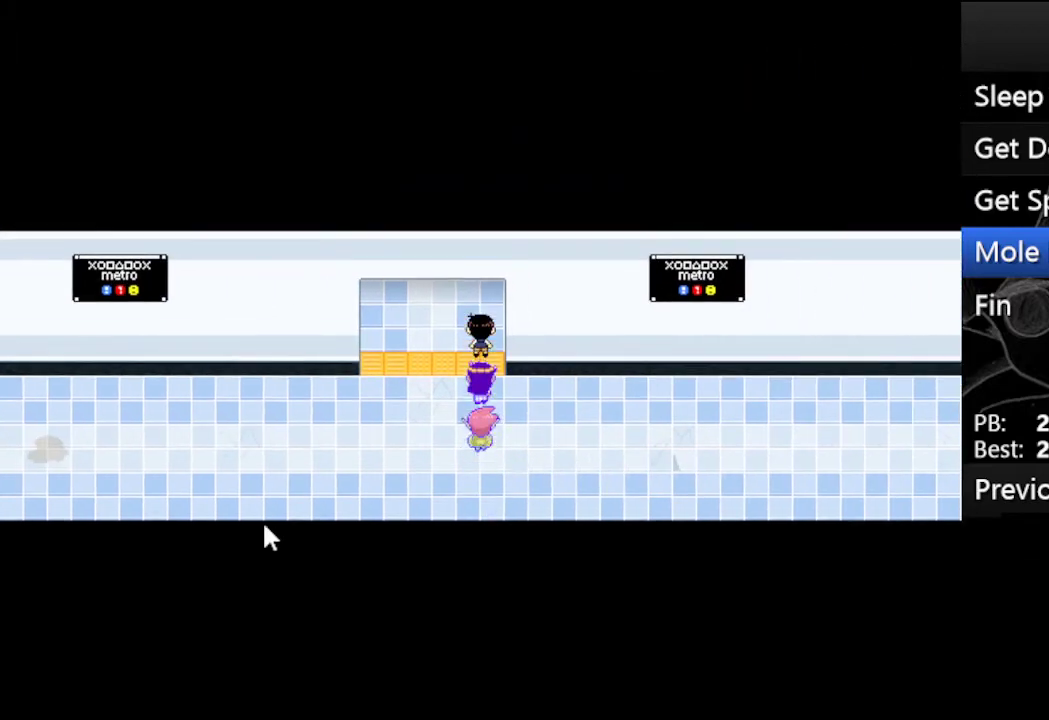
{"keys": ["up"], "events": []}
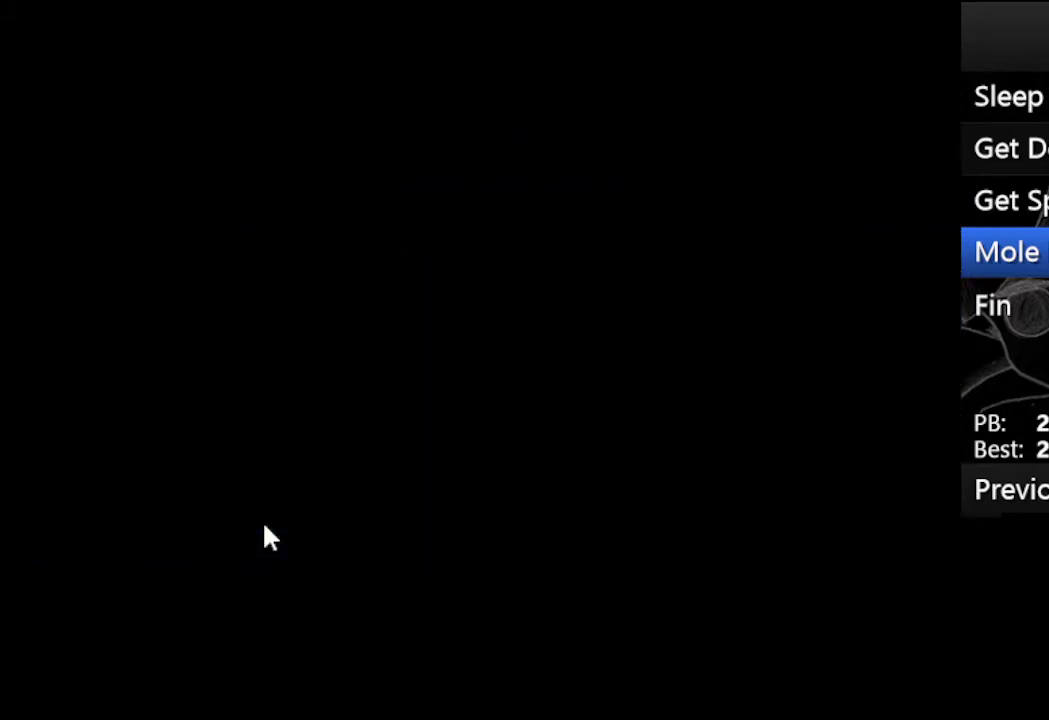
{"keys": ["up"], "events": []}
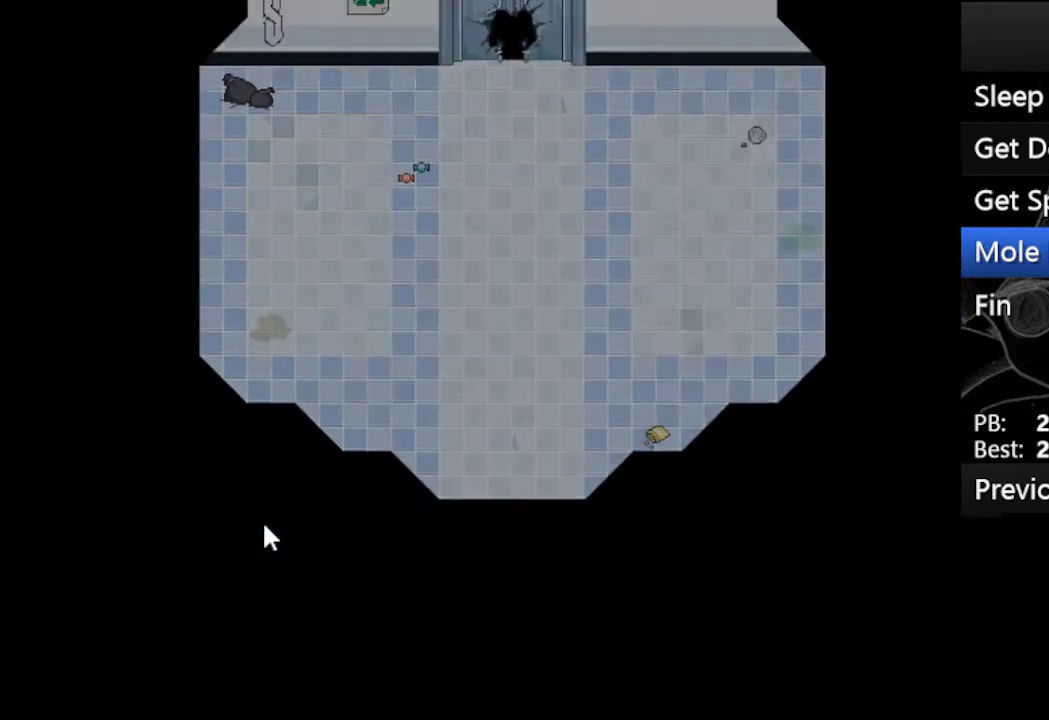
{"keys": ["up", "z"], "events": [[467, "z", "down"]]}
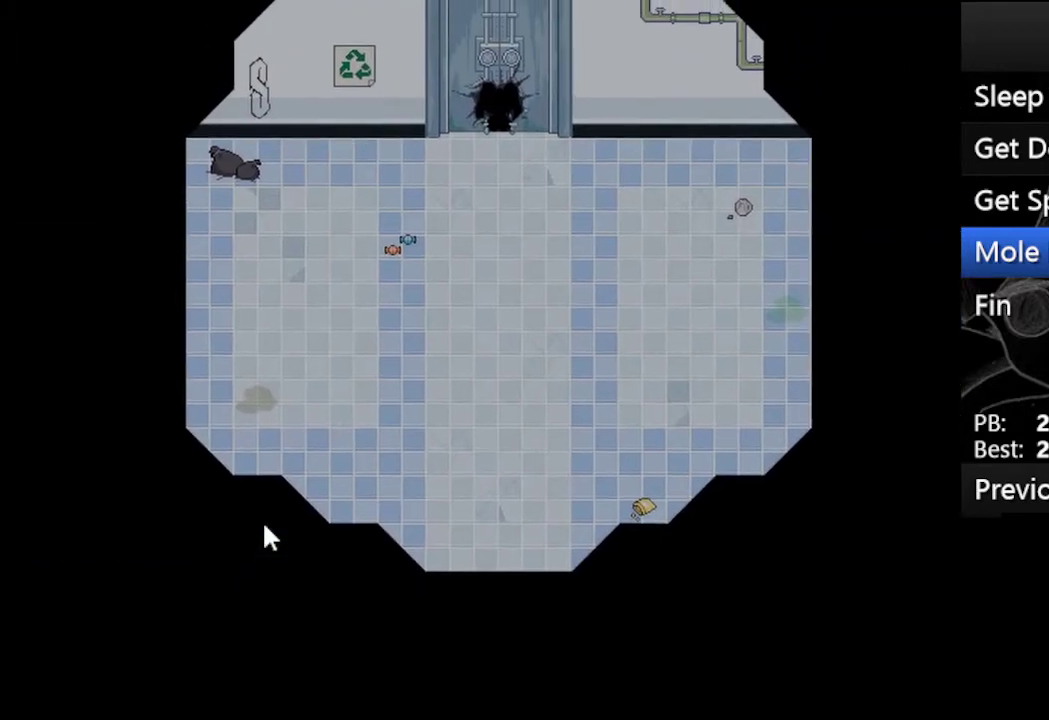
{"keys": ["x", "z"], "events": [[100, "up", "up"], [100, "x", "down"], [133, "z", "up"], [233, "z", "down"], [300, "x", "up"], [333, "x", "down"], [367, "z", "up"], [467, "z", "down"]]}
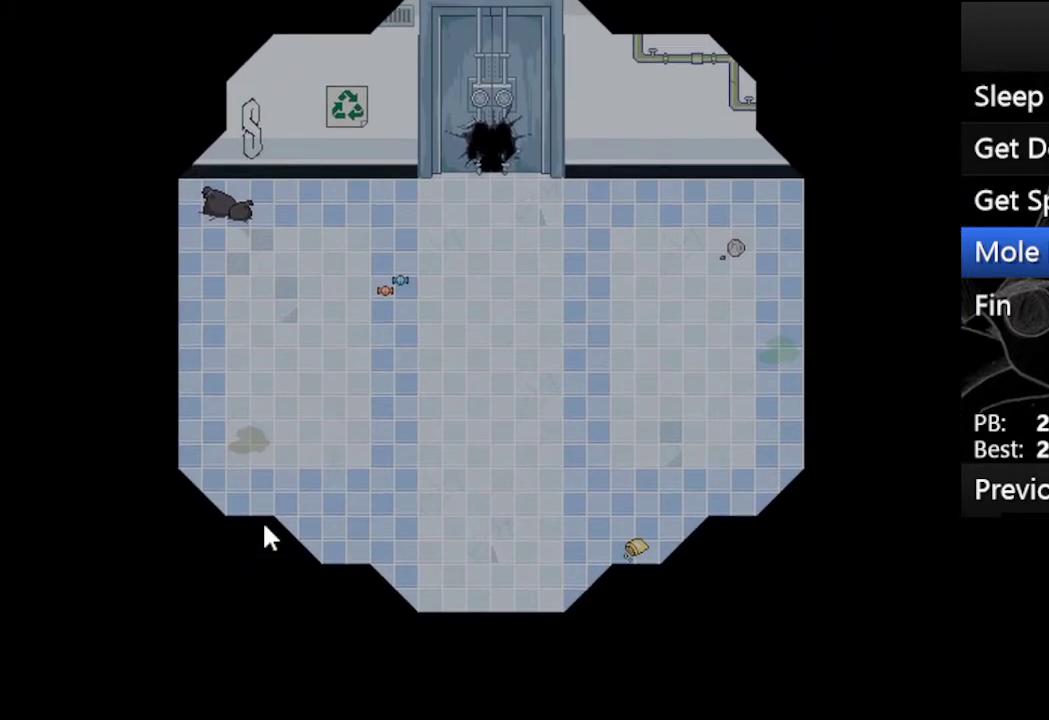
{"keys": ["x", "z"], "events": [[33, "x", "up"], [100, "x", "down"], [100, "z", "up"], [200, "z", "down"], [267, "x", "up"], [367, "x", "down"], [367, "z", "up"], [500, "z", "down"]]}
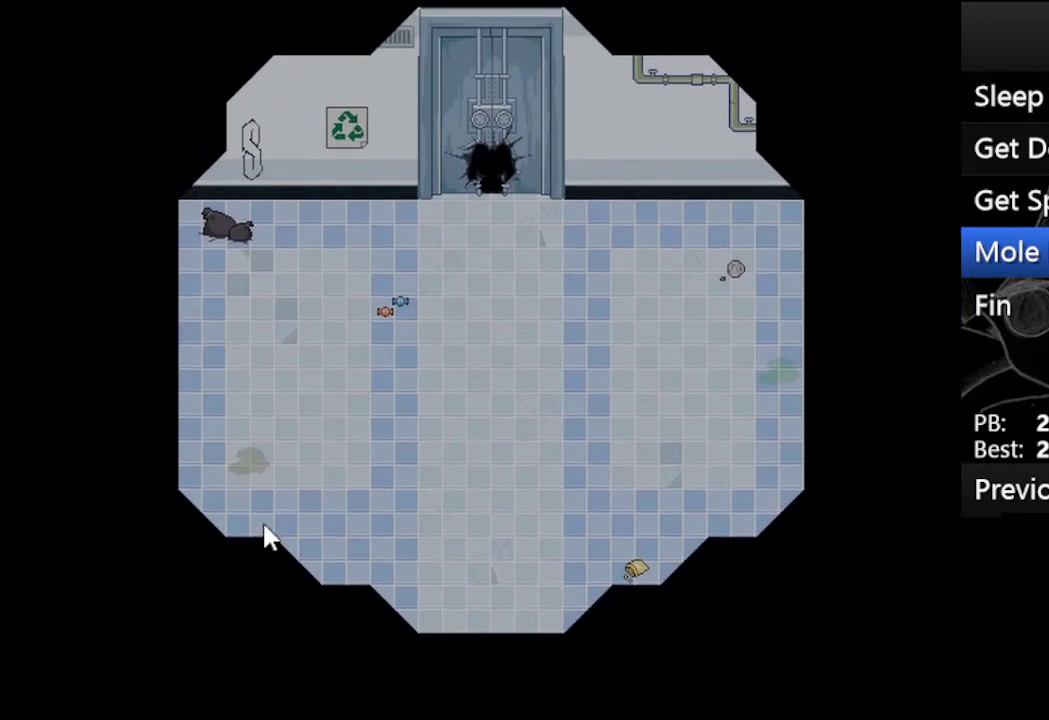
{"keys": ["z"], "events": [[33, "x", "up"], [133, "x", "down"], [133, "z", "up"], [233, "z", "down"], [267, "x", "up"], [367, "x", "down"], [367, "z", "up"], [467, "z", "down"], [500, "x", "up"]]}
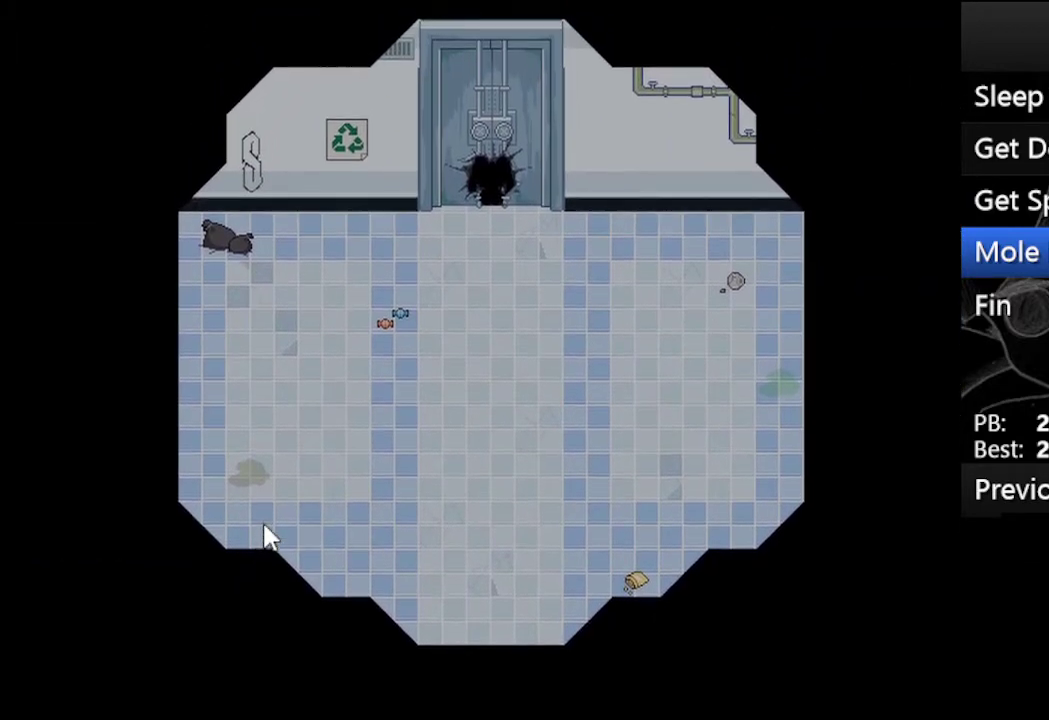
{"keys": ["z"], "events": [[100, "x", "down"], [100, "z", "up"], [200, "z", "down"], [300, "x", "up"], [333, "x", "down"], [333, "z", "up"], [467, "x", "up"], [467, "z", "down"]]}
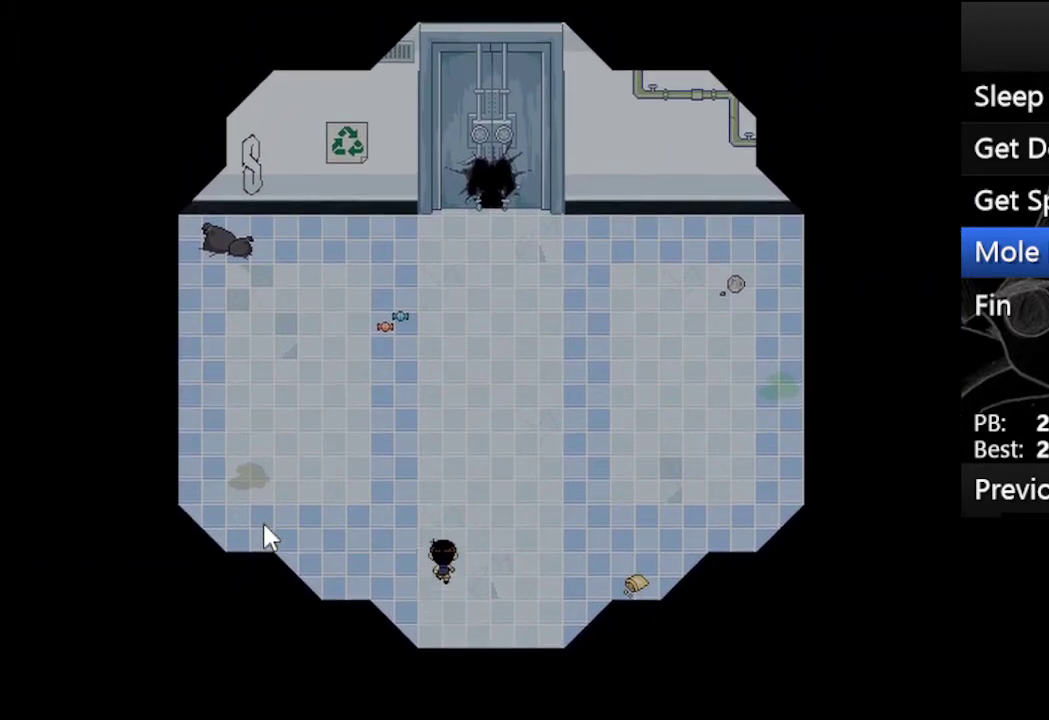
{"keys": ["z"], "events": [[67, "x", "down"], [67, "z", "up"], [200, "x", "up"], [200, "z", "down"], [300, "x", "down"], [367, "z", "up"], [433, "x", "up"], [433, "z", "down"]]}
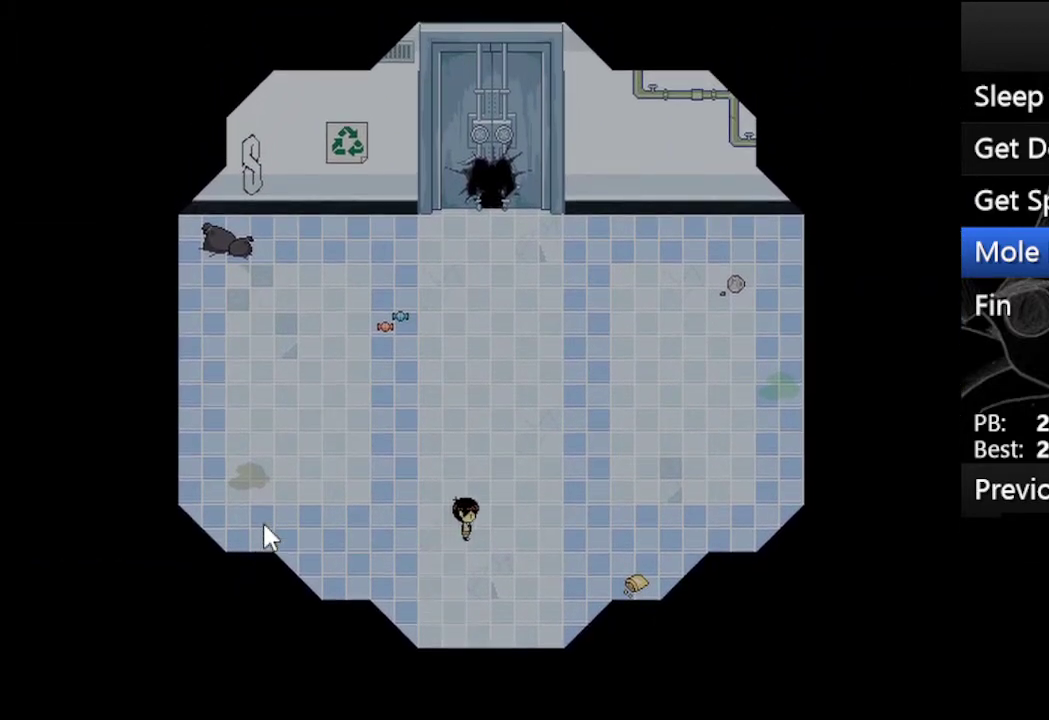
{"keys": ["x"], "events": [[33, "x", "down"], [100, "z", "up"], [167, "x", "up"], [167, "z", "down"], [267, "x", "down"], [267, "z", "up"], [367, "z", "down"], [400, "x", "up"], [500, "x", "down"], [500, "z", "up"]]}
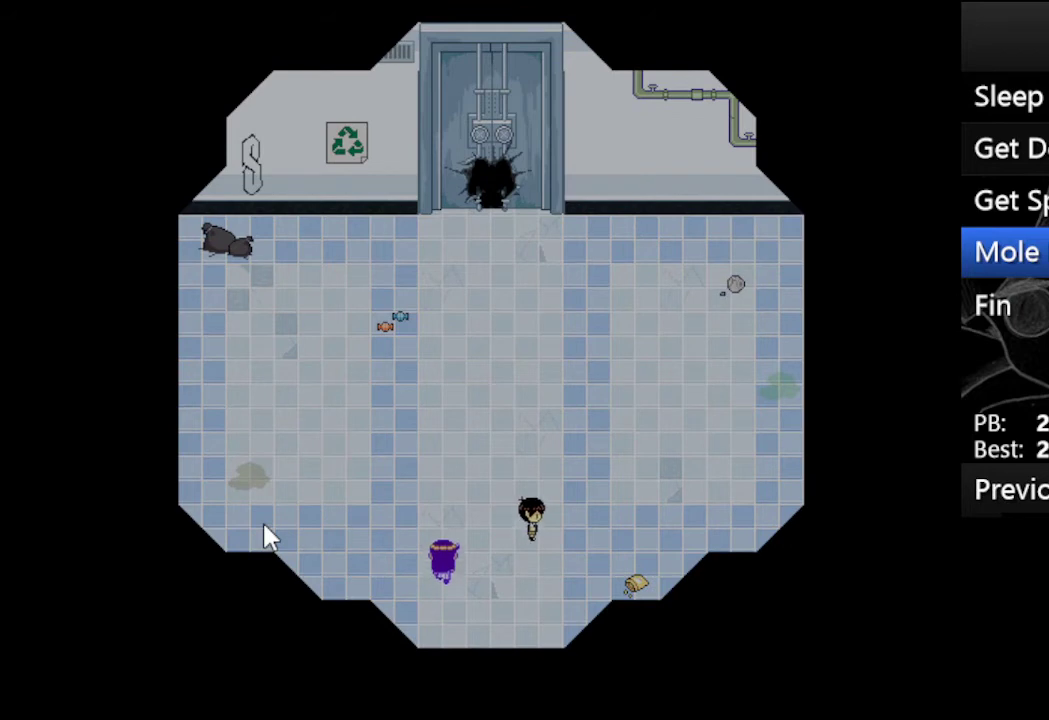
{"keys": ["x", "z"], "events": [[100, "z", "down"], [133, "x", "up"], [233, "x", "down"], [233, "z", "up"], [367, "x", "up"], [367, "z", "down"], [467, "x", "down"]]}
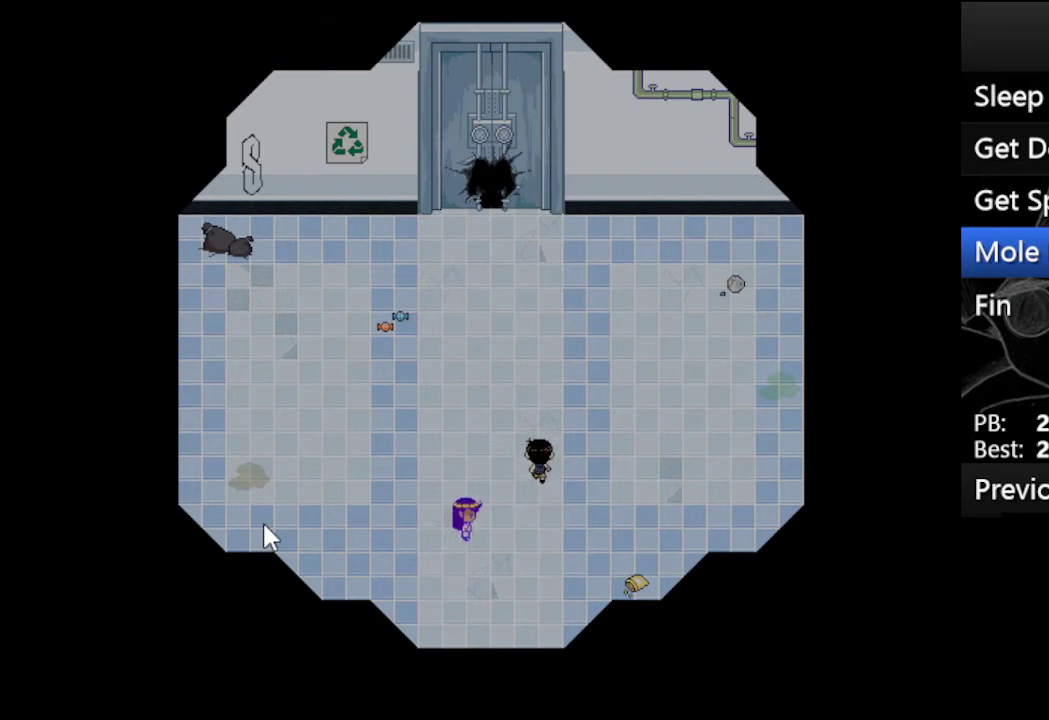
{"keys": ["x"], "events": [[33, "z", "up"], [133, "x", "up"], [133, "z", "down"], [200, "x", "down"], [200, "z", "up"], [300, "z", "down"], [367, "x", "up"], [433, "x", "down"], [433, "z", "up"]]}
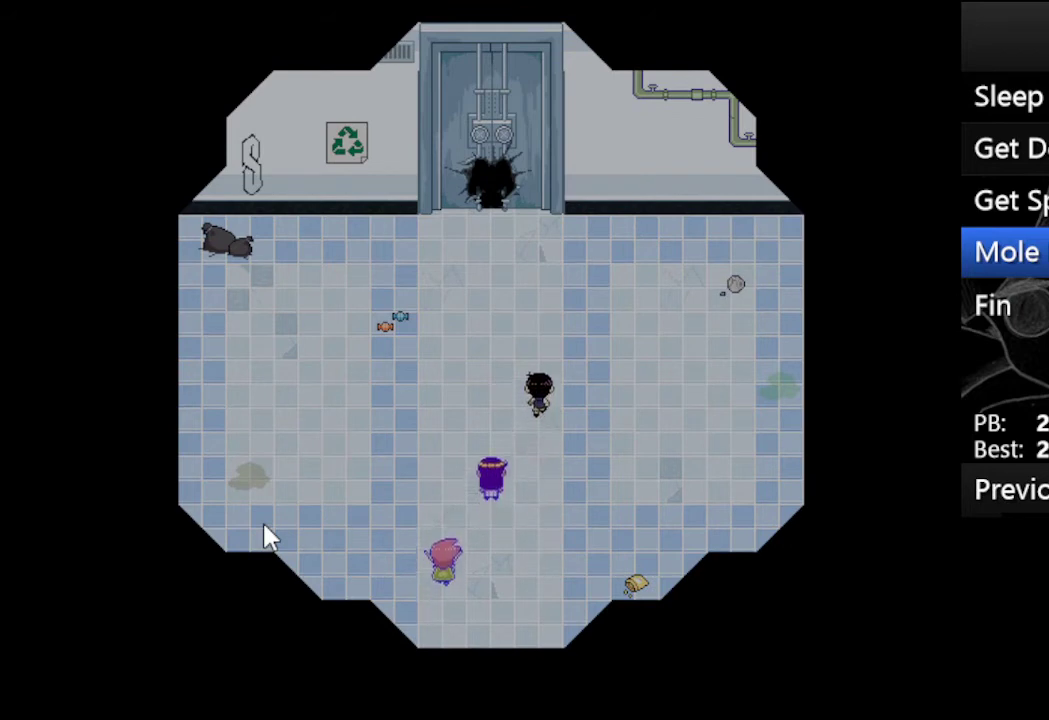
{"keys": ["z"], "events": [[33, "z", "down"], [100, "x", "up"], [167, "x", "down"], [333, "x", "up"], [367, "x", "down"], [400, "z", "up"], [467, "z", "down"], [500, "x", "up"]]}
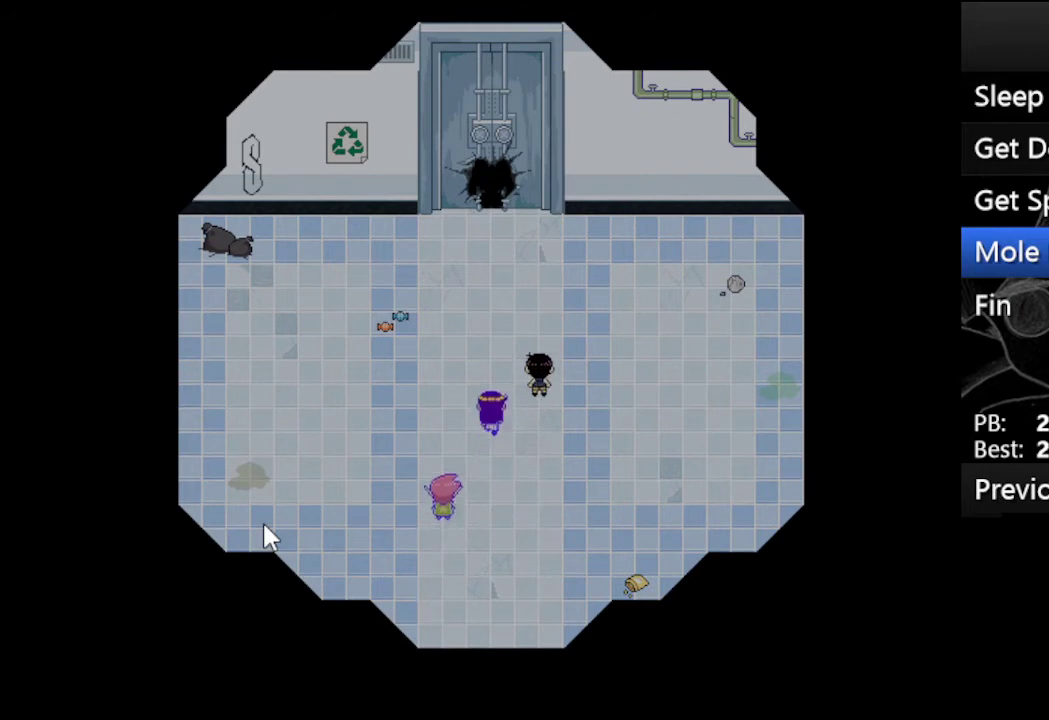
{"keys": ["z"], "events": [[100, "x", "down"], [100, "z", "up"], [233, "x", "up"], [233, "z", "down"], [333, "x", "down"], [367, "z", "up"], [467, "x", "up"], [467, "z", "down"]]}
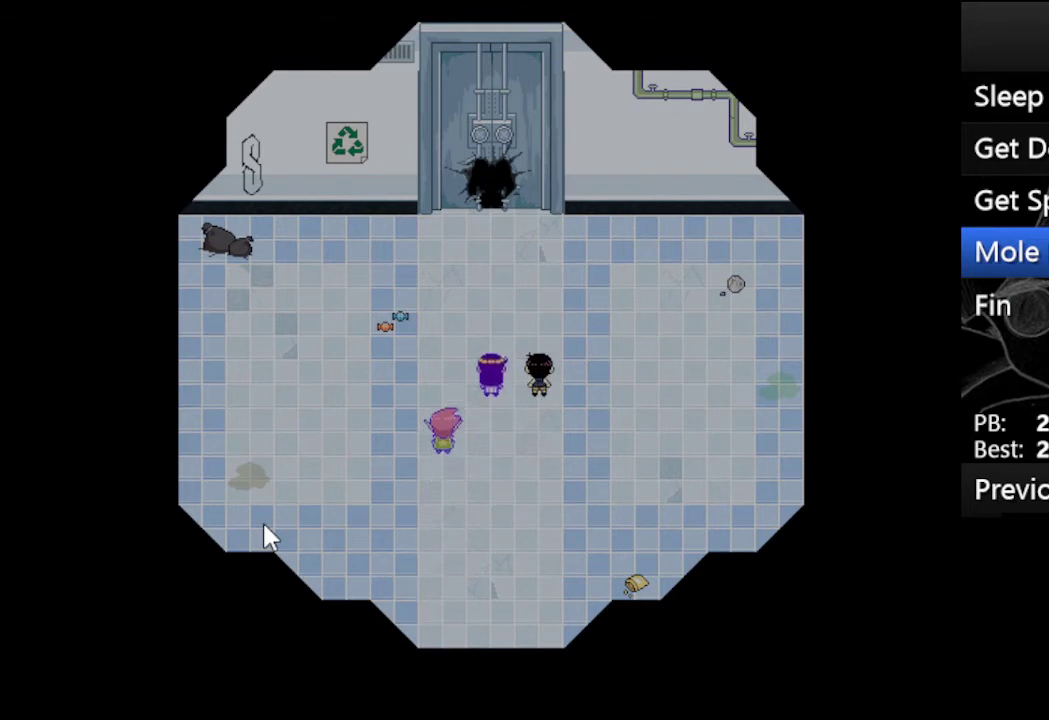
{"keys": ["z"], "events": [[67, "x", "down"], [67, "z", "up"], [167, "x", "up"], [167, "z", "down"], [300, "x", "down"], [300, "z", "up"], [400, "x", "up"], [400, "z", "down"]]}
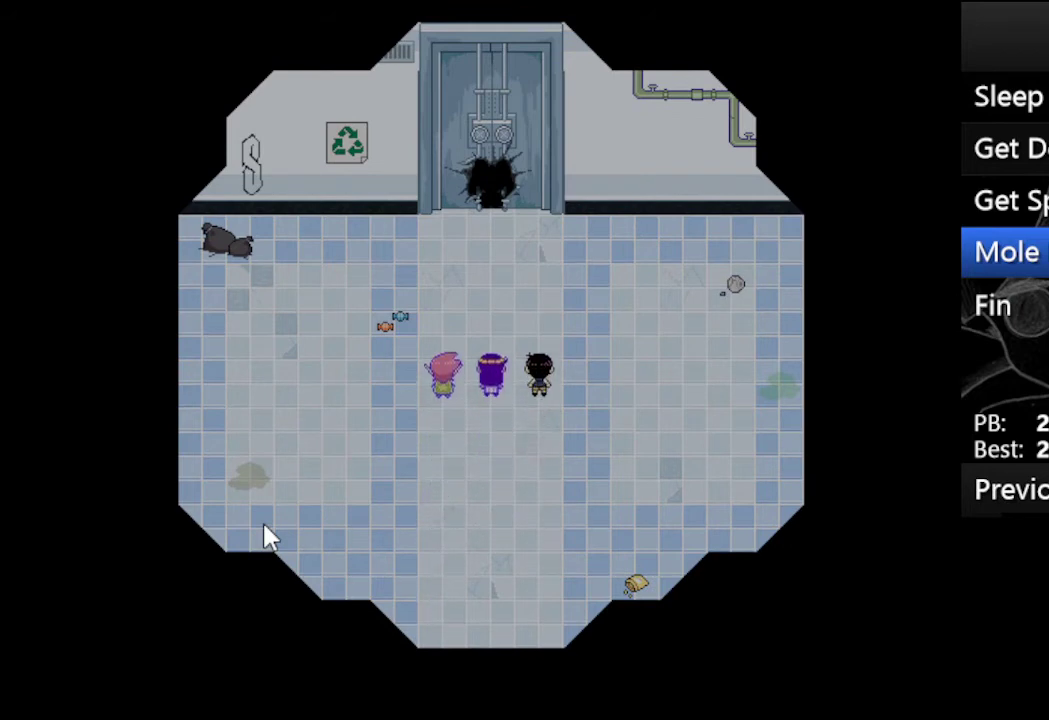
{"keys": ["x"], "events": [[33, "x", "down"], [33, "z", "up"], [133, "x", "up"], [133, "z", "down"], [233, "z", "up"], [267, "x", "down"], [333, "z", "down"], [367, "x", "up"], [467, "x", "down"], [467, "z", "up"]]}
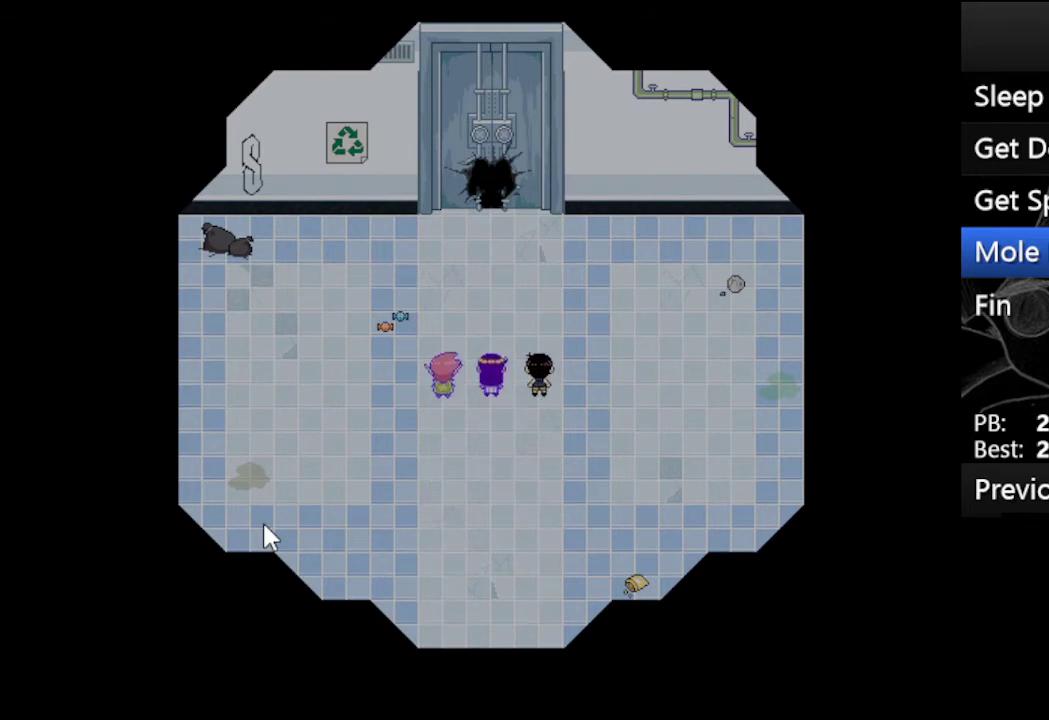
{"keys": ["x"], "events": [[67, "z", "down"], [100, "x", "up"], [200, "x", "down"], [200, "z", "up"], [300, "z", "down"], [333, "x", "up"], [433, "x", "down"], [433, "z", "up"]]}
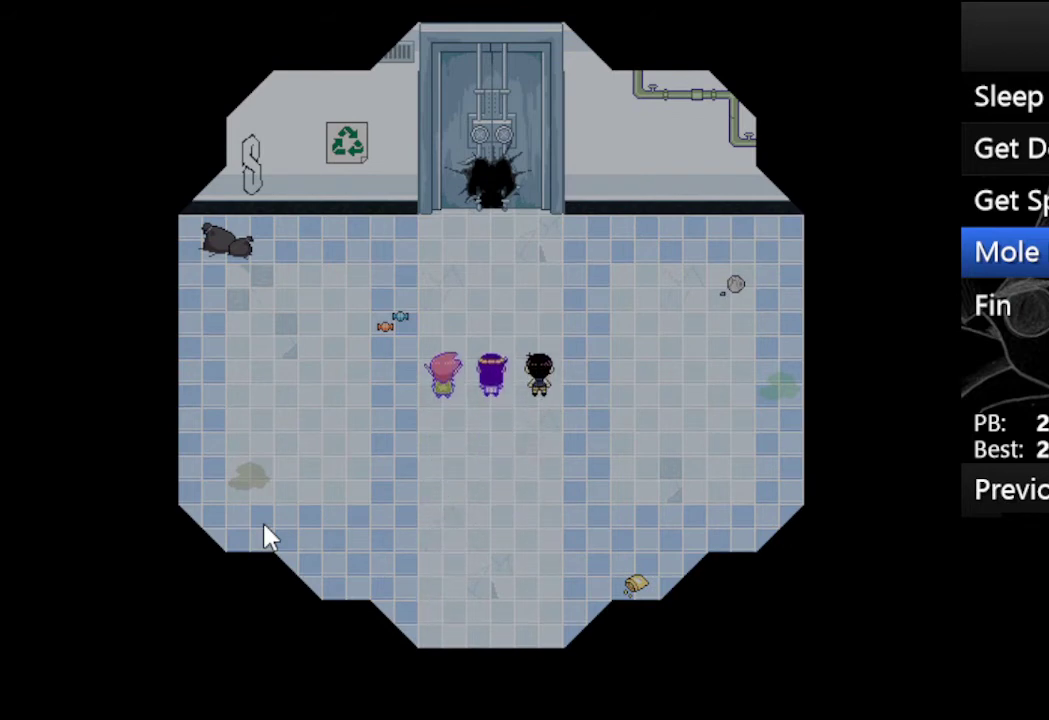
{"keys": ["z"], "events": [[33, "z", "down"], [67, "x", "up"], [167, "x", "down"], [167, "z", "up"], [200, "z", "down"], [267, "x", "up"], [367, "x", "down"], [367, "z", "up"], [433, "z", "down"], [500, "x", "up"]]}
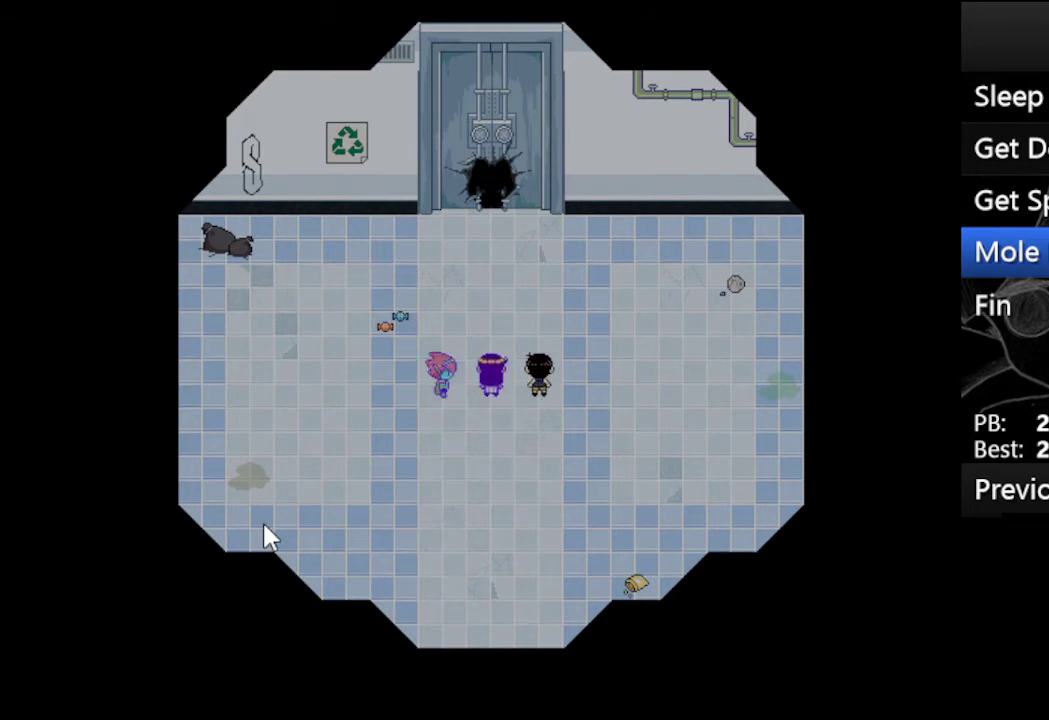
{"keys": ["x", "z"], "events": [[100, "x", "down"], [100, "z", "up"], [167, "z", "down"], [233, "x", "up"], [267, "x", "down"], [333, "z", "up"], [367, "z", "down"], [400, "x", "up"], [500, "x", "down"]]}
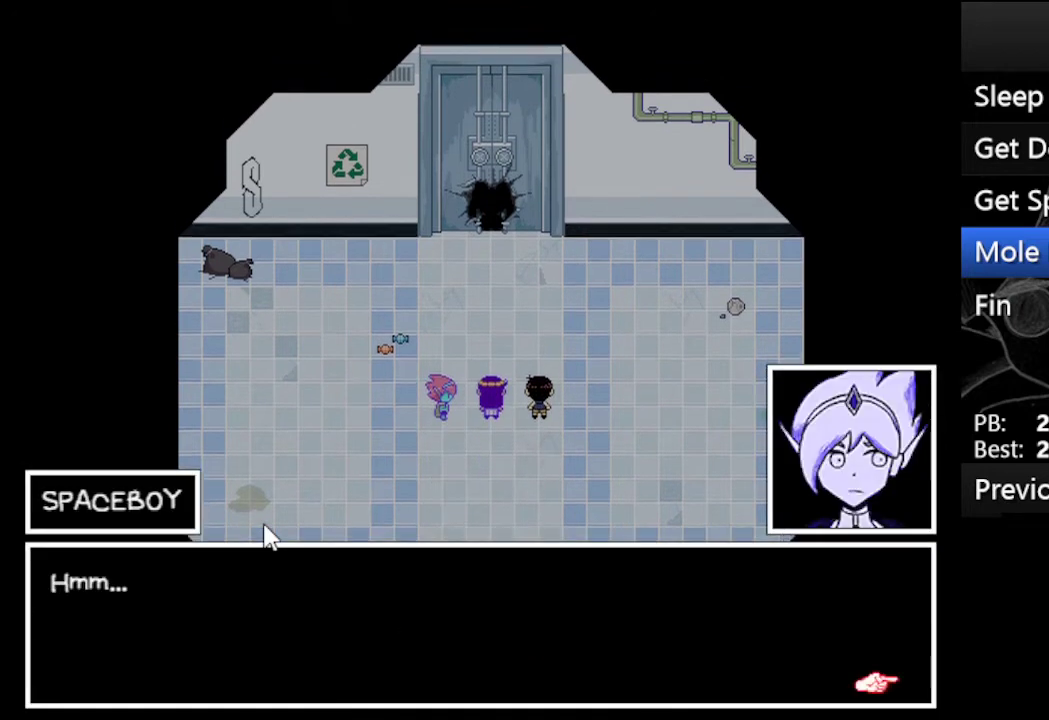
{"keys": ["x"], "events": [[33, "z", "up"], [100, "z", "down"], [167, "x", "up"], [233, "x", "down"], [300, "z", "up"], [333, "z", "down"], [367, "x", "up"], [467, "x", "down"], [467, "z", "up"]]}
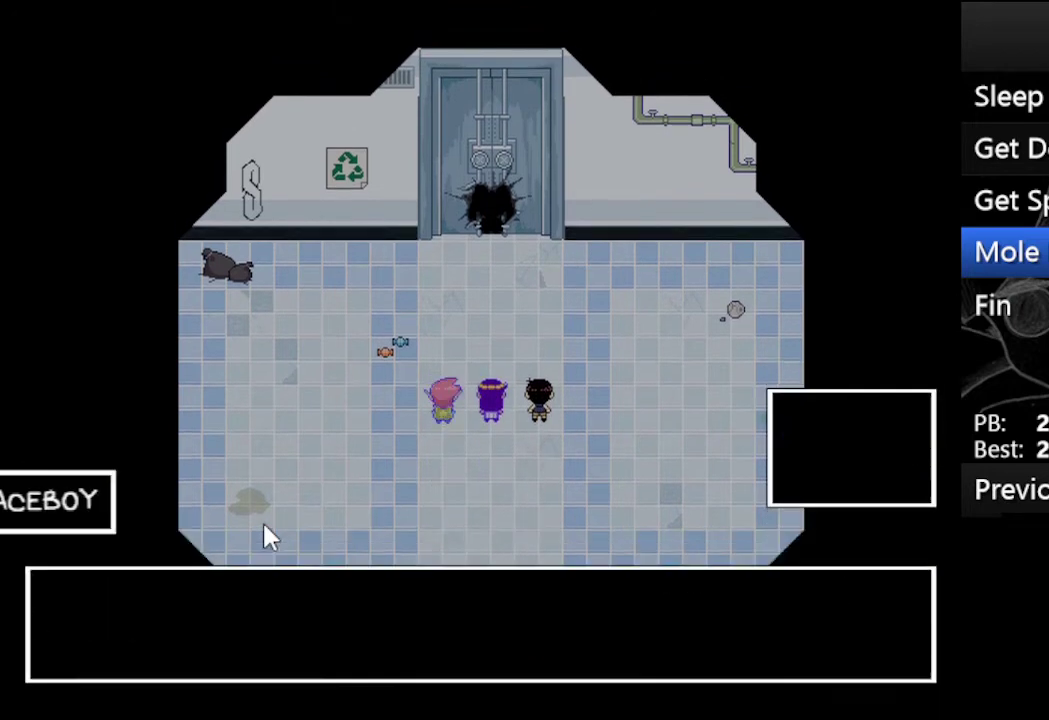
{"keys": ["x", "z"], "events": [[67, "z", "down"], [100, "x", "up"], [167, "x", "down"], [200, "z", "up"], [267, "z", "down"], [300, "x", "up"], [400, "x", "down"], [400, "z", "up"], [500, "z", "down"]]}
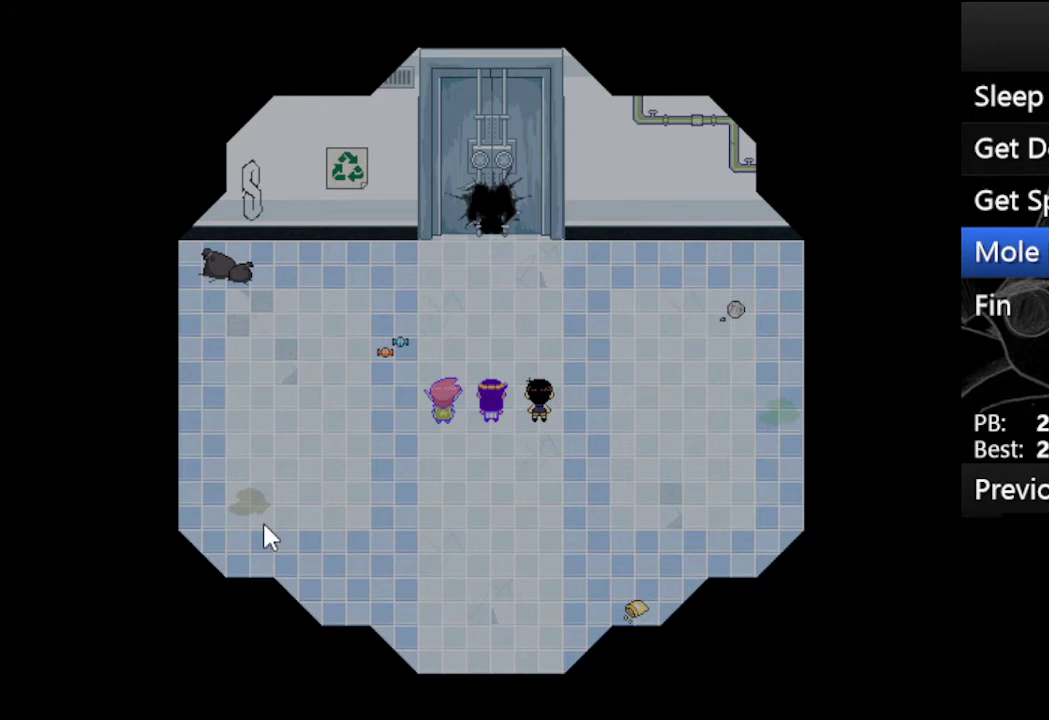
{"keys": ["x", "z"], "events": [[67, "x", "up"], [167, "x", "down"], [167, "z", "up"], [267, "z", "down"], [300, "x", "up"], [400, "x", "down"], [400, "z", "up"], [500, "z", "down"]]}
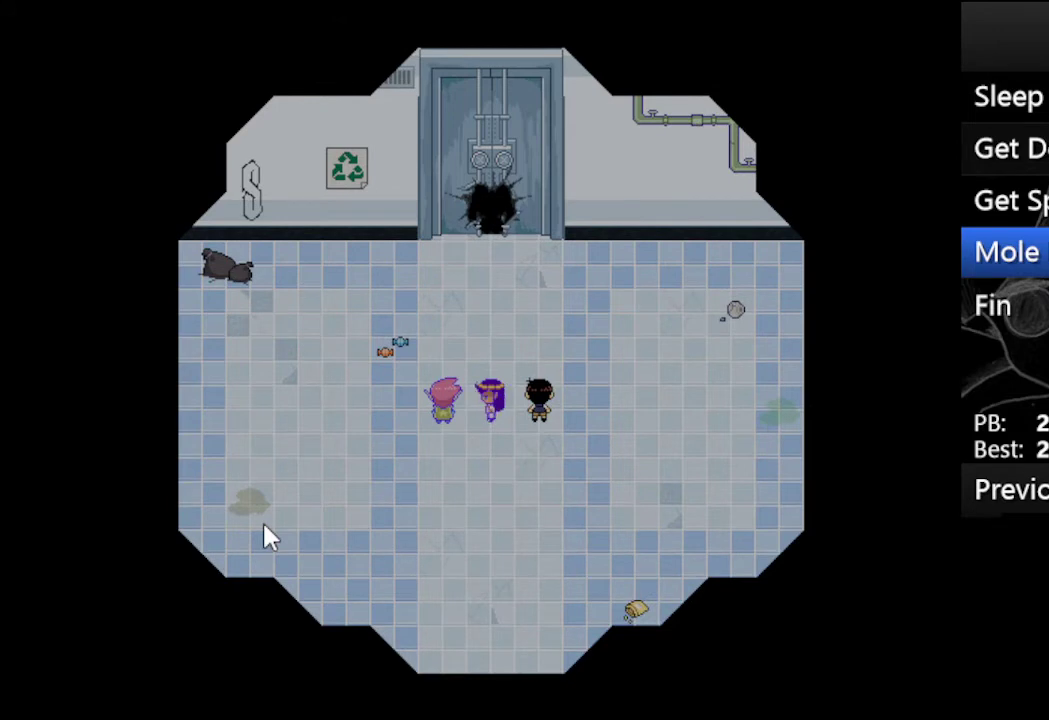
{"keys": ["x"], "events": [[67, "x", "up"], [133, "x", "down"], [133, "z", "up"], [300, "x", "up"], [300, "z", "down"], [367, "x", "down"], [433, "z", "up"]]}
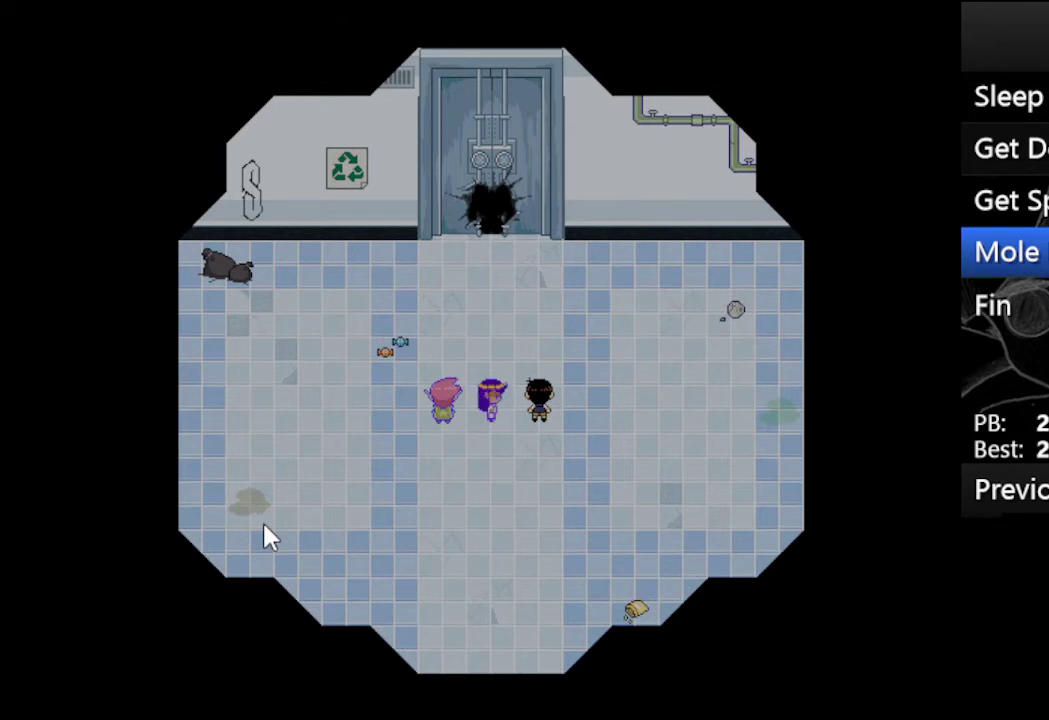
{"keys": ["x", "z"], "events": [[33, "z", "down"], [67, "x", "up"], [167, "x", "down"], [167, "z", "up"], [267, "z", "down"], [300, "x", "up"], [400, "x", "down"], [400, "z", "up"], [500, "z", "down"]]}
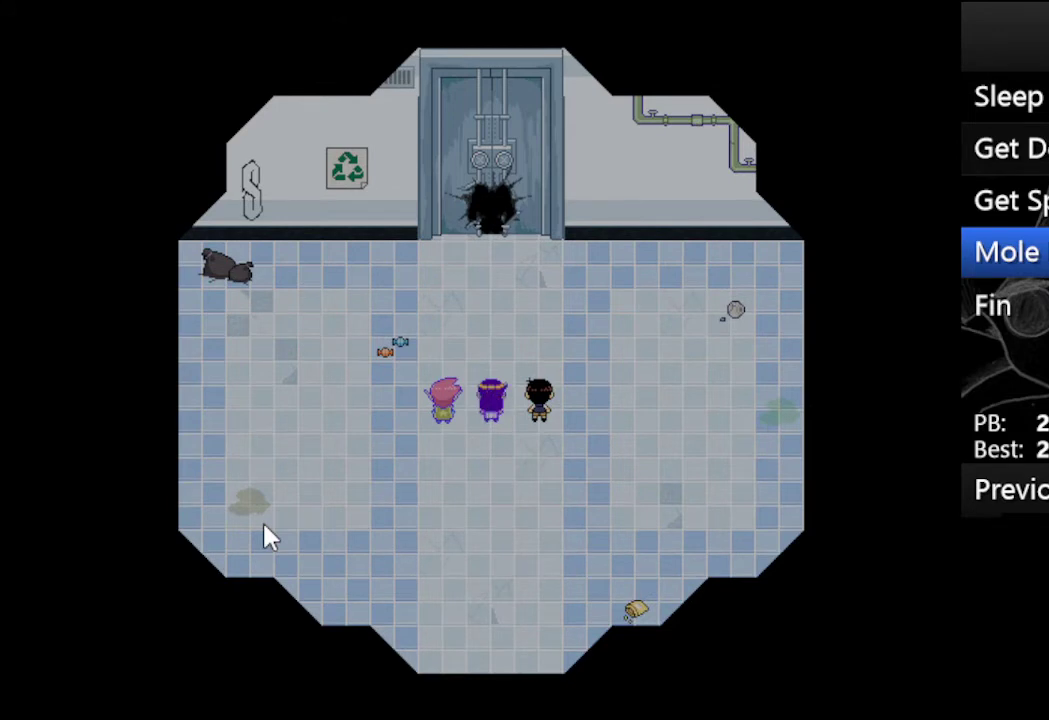
{"keys": ["z"], "events": [[33, "x", "up"], [133, "x", "down"], [133, "z", "up"], [233, "z", "down"], [267, "x", "up"], [367, "x", "down"], [400, "z", "up"], [467, "z", "down"], [500, "x", "up"]]}
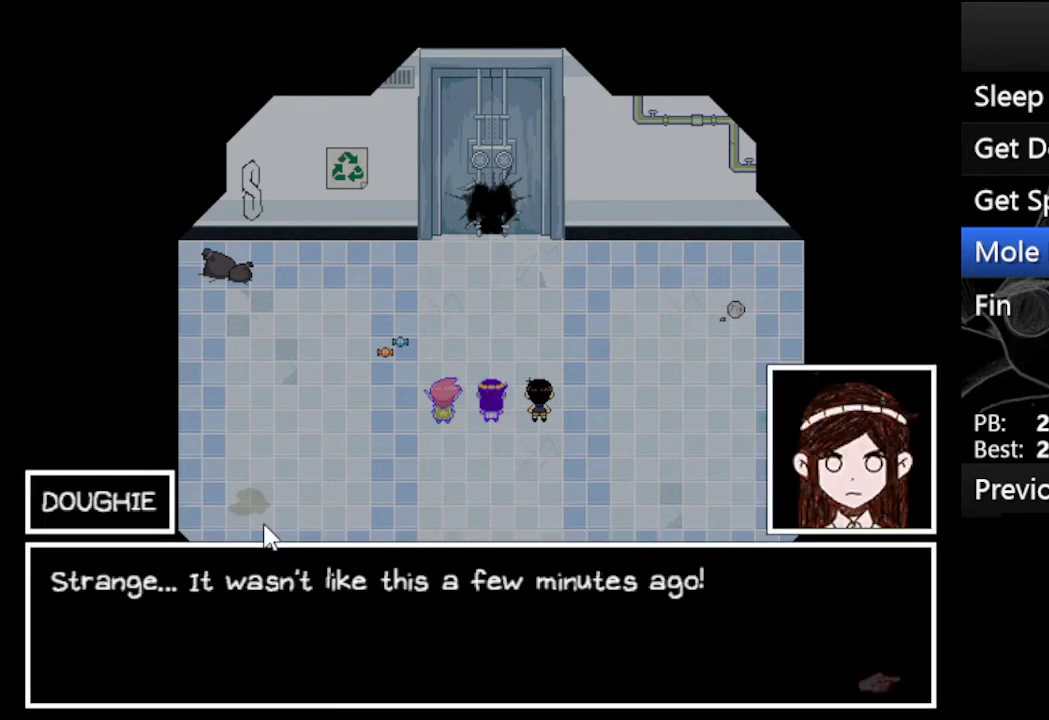
{"keys": ["z"], "events": [[100, "x", "down"], [133, "z", "up"], [200, "z", "down"], [233, "x", "up"], [333, "x", "down"], [367, "z", "up"], [433, "z", "down"], [467, "x", "up"]]}